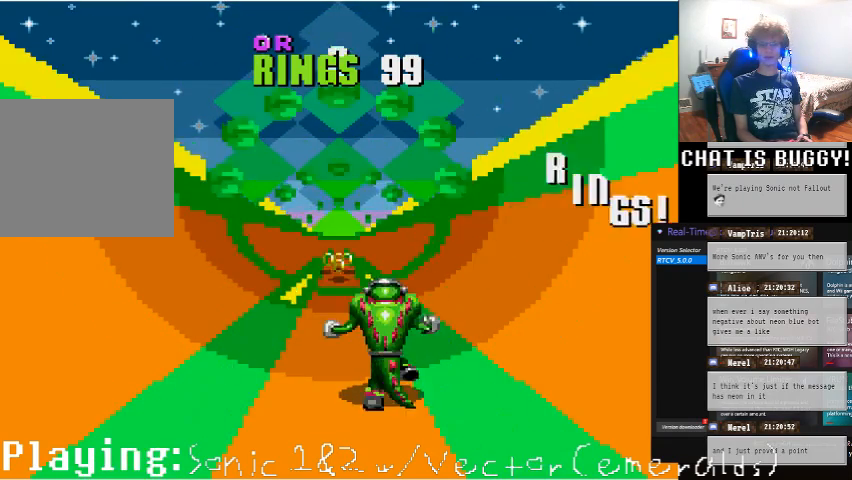
Gameplay with a controller (Xbox layout); each line is a JSON object with the inputs held at the frame after it. "events" lists button and stick changes between this image and that frame as [ms after this image, input, new state], when the widget could be followed in between. Not read: L1 L2 L3 R1 R2 R3 X Y.
{"buttons": [], "left_stick": "center", "right_stick": "center", "events": [[50, "DPAD_LEFT", "up"], [250, "DPAD_RIGHT", "down"], [500, "DPAD_RIGHT", "up"]]}
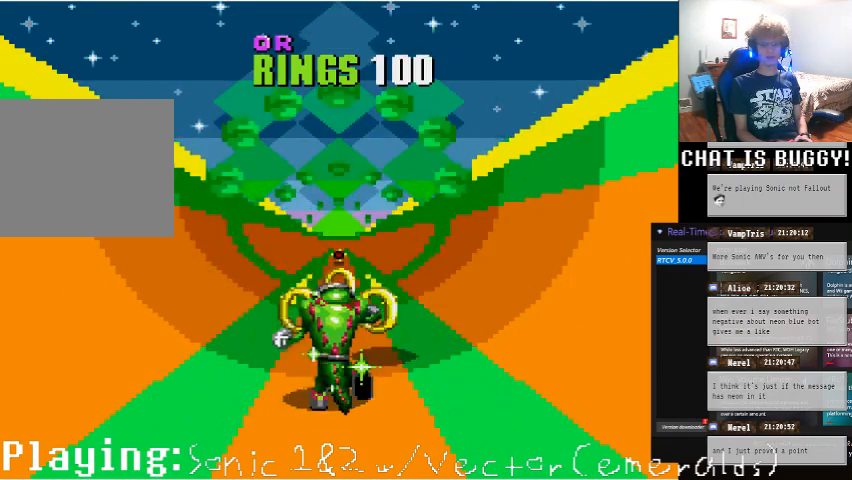
{"buttons": ["DPAD_LEFT"], "left_stick": "center", "right_stick": "center", "events": [[200, "DPAD_LEFT", "down"]]}
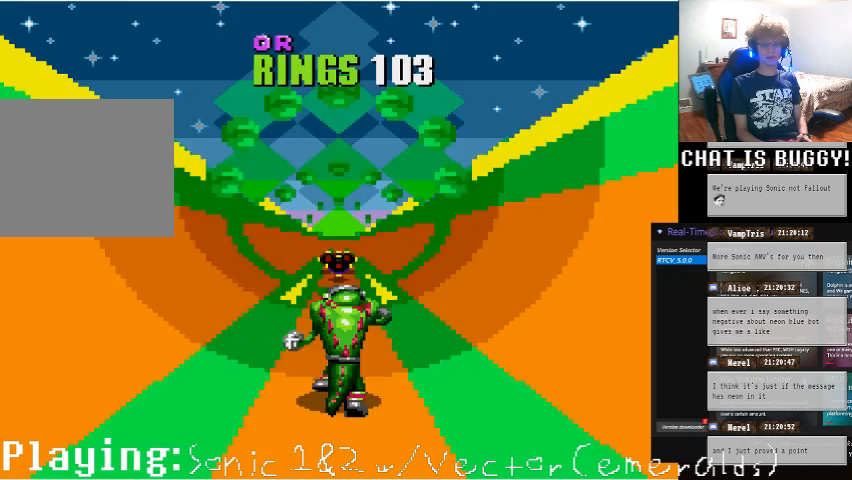
{"buttons": [], "left_stick": "center", "right_stick": "center", "events": [[250, "DPAD_LEFT", "up"]]}
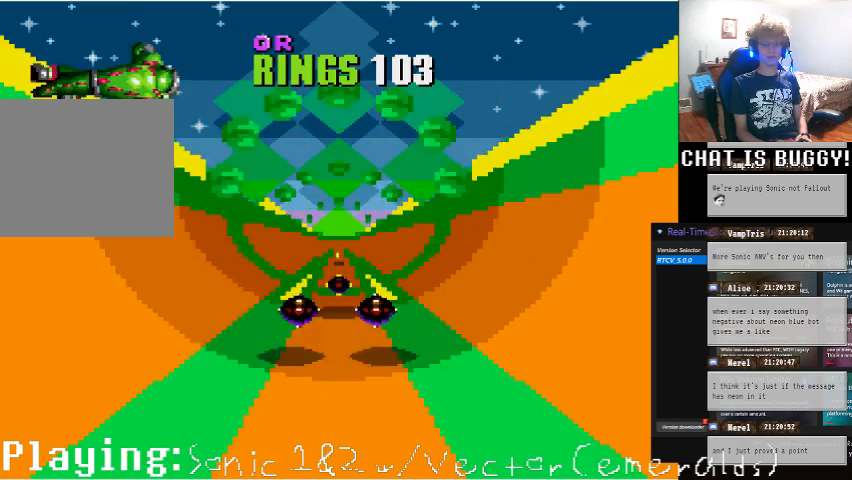
{"buttons": ["DPAD_RIGHT"], "left_stick": "center", "right_stick": "center", "events": [[400, "DPAD_RIGHT", "down"]]}
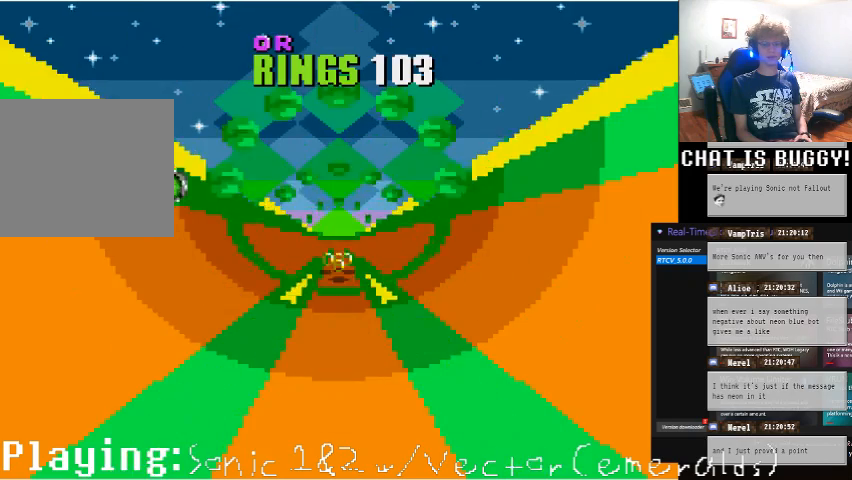
{"buttons": ["DPAD_LEFT"], "left_stick": "center", "right_stick": "center", "events": [[100, "DPAD_RIGHT", "up"], [400, "DPAD_LEFT", "down"]]}
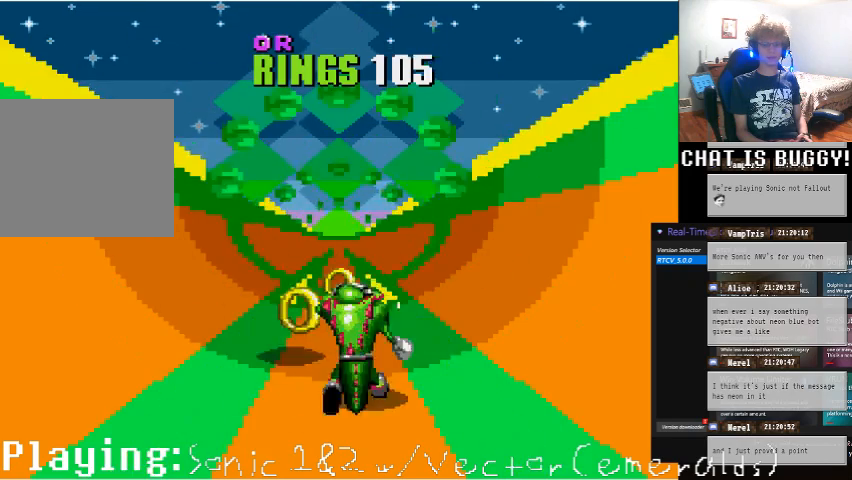
{"buttons": [], "left_stick": "center", "right_stick": "center", "events": [[150, "DPAD_LEFT", "up"]]}
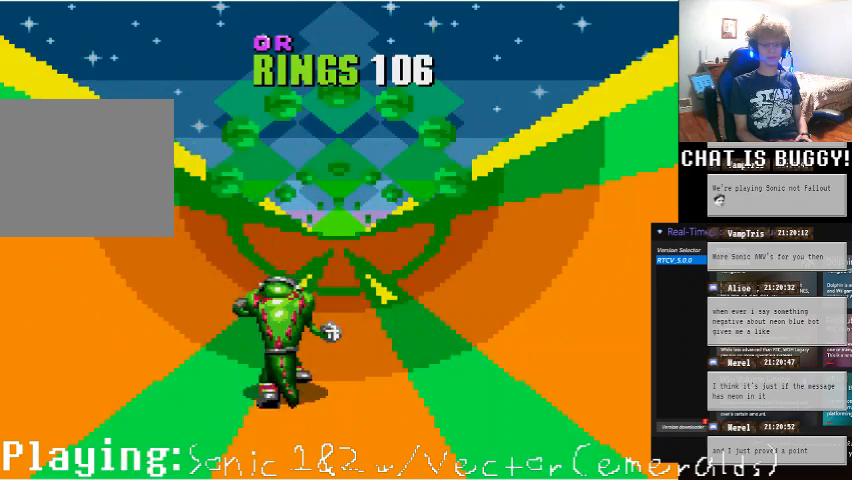
{"buttons": [], "left_stick": "center", "right_stick": "center", "events": [[300, "DPAD_RIGHT", "down"], [450, "DPAD_RIGHT", "up"]]}
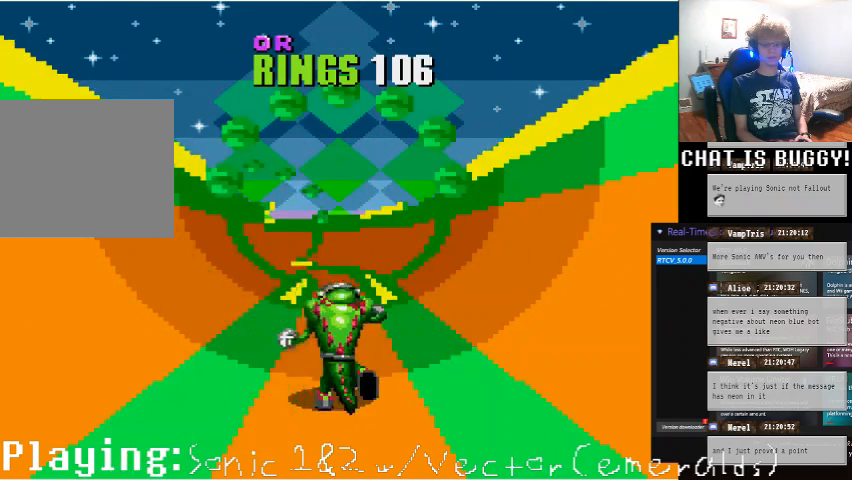
{"buttons": ["DPAD_RIGHT"], "left_stick": "center", "right_stick": "center", "events": [[150, "DPAD_LEFT", "down"], [300, "DPAD_LEFT", "up"], [450, "DPAD_RIGHT", "down"]]}
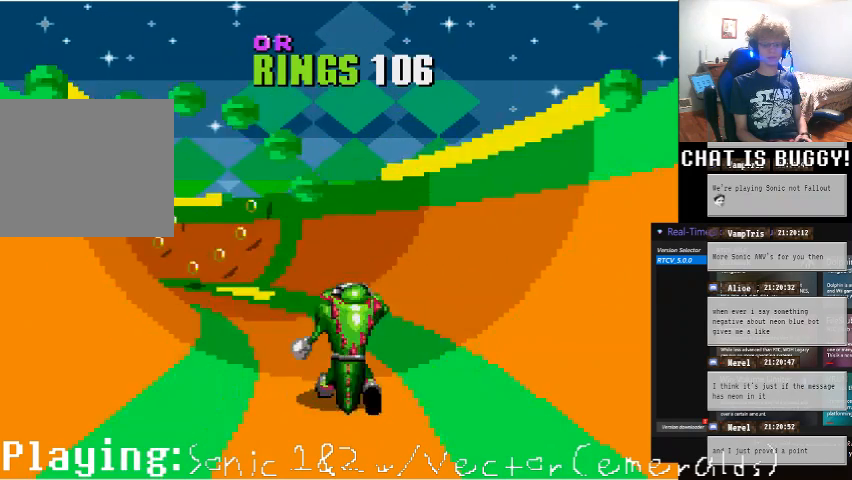
{"buttons": [], "left_stick": "center", "right_stick": "center", "events": [[400, "DPAD_RIGHT", "up"]]}
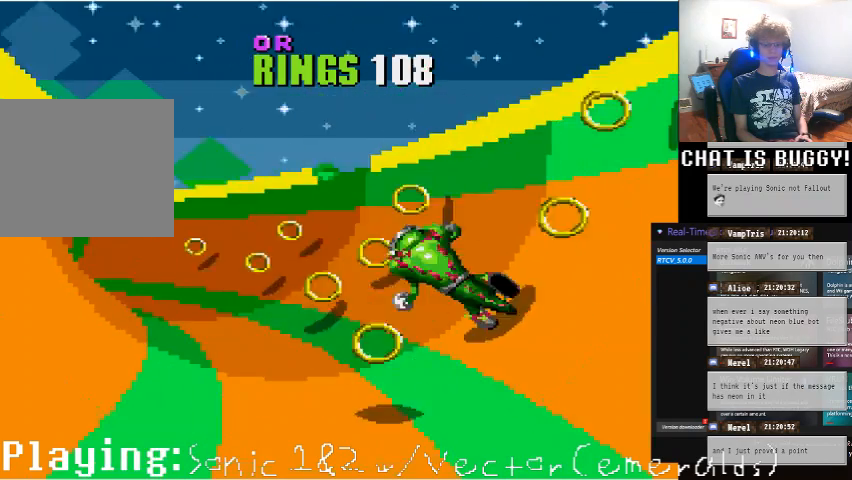
{"buttons": ["DPAD_RIGHT"], "left_stick": "center", "right_stick": "center", "events": [[50, "DPAD_LEFT", "down"], [200, "DPAD_LEFT", "up"], [450, "DPAD_RIGHT", "down"]]}
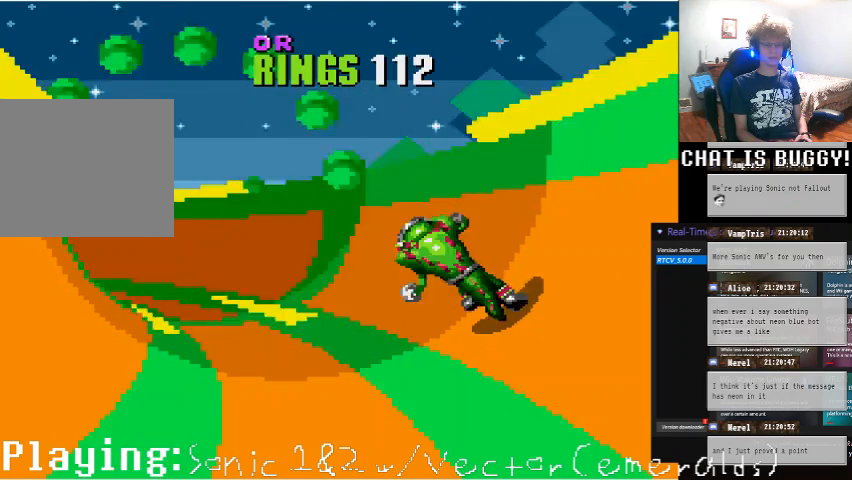
{"buttons": [], "left_stick": "center", "right_stick": "center", "events": [[100, "DPAD_RIGHT", "up"]]}
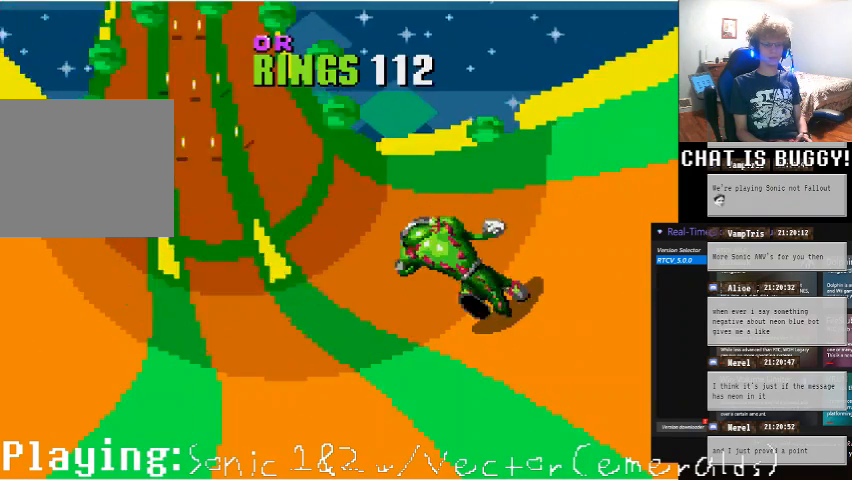
{"buttons": ["DPAD_LEFT"], "left_stick": "center", "right_stick": "center", "events": [[300, "DPAD_LEFT", "down"]]}